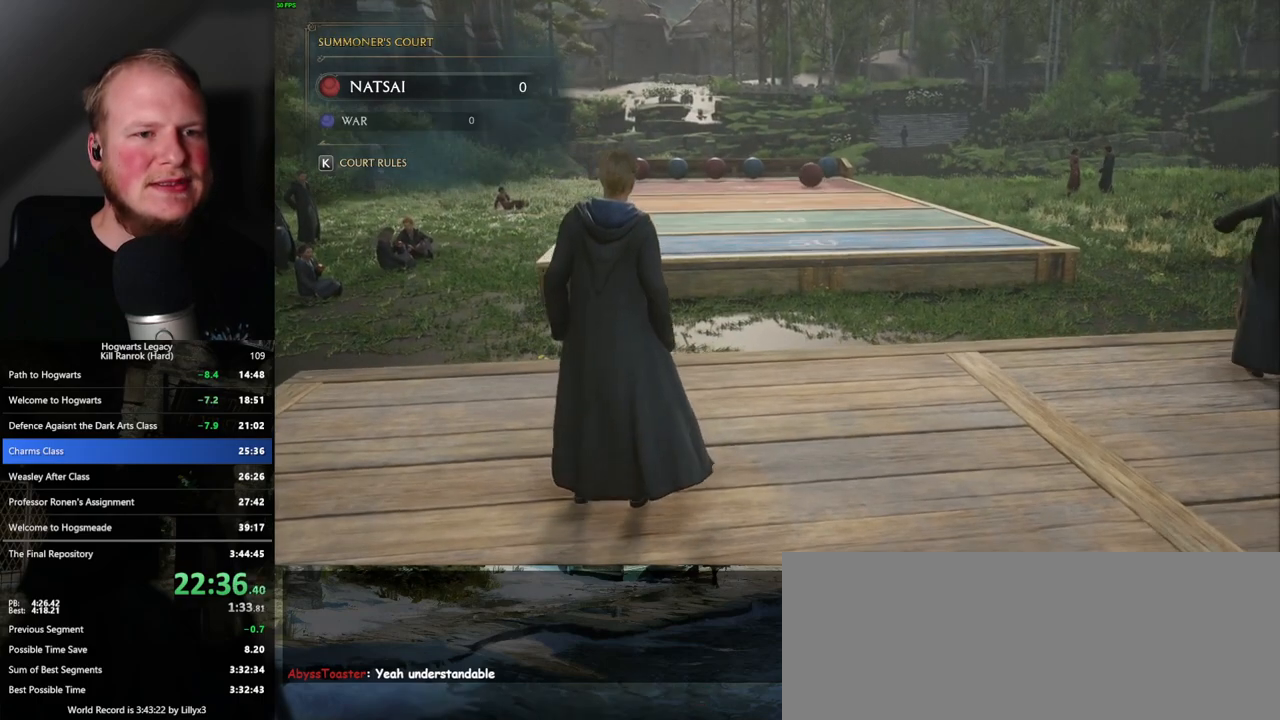
Gameplay with keyboard and mouse; each line is a JSON object with the keys and mouse buttons held at the frame after it. "events" lists presses ("down") and releases ("up") of ".", "/", "0", "1", "2", "3", "4", "5", "6", "7", "8", "9", "a", "alt_l", "alt_r", "b", "backslash", "backspace", "c", "caps_lock", "comma", "ctrl_l", "ctrl_r", "d", "e", "equals", "escape", "f", "f1", "f10", "f11", "f12", "f2", "f3", "f4", "f5", "f6", "f7", "f8", "f9", "g", "h", "i", "j", "k", "l", "lbracket", "m", "minus", "n", "o", "p", "q", "quote", "r", "rbracket", "return", "s", "semicolon", "shift_l", "shift_r", "space", "super_l", "super_r", "t", "tab", "tilde", "u", "v", "w", "x", "y", "z", "mouse_left", "mouse_wheel", "mouse_right", "mouse_mb4" and "mouse_mb5" between this image and that frame as [ms after this image, input, new state], when the widget could be followed in between. "mouse_left", "mouse_wheel", "mouse_right", "mouse_mb4", "mouse_mb5" = the "left", "wheel", "right", "mb4", "mb5" buttons of the "mouse" list. No other keys are recorded. "wheel" means that the mouse wheel is clicked or scrolled. Mouse movement is not recorded.
{"keys": ["a"], "mouse": [], "events": [[333, "a", "down"]]}
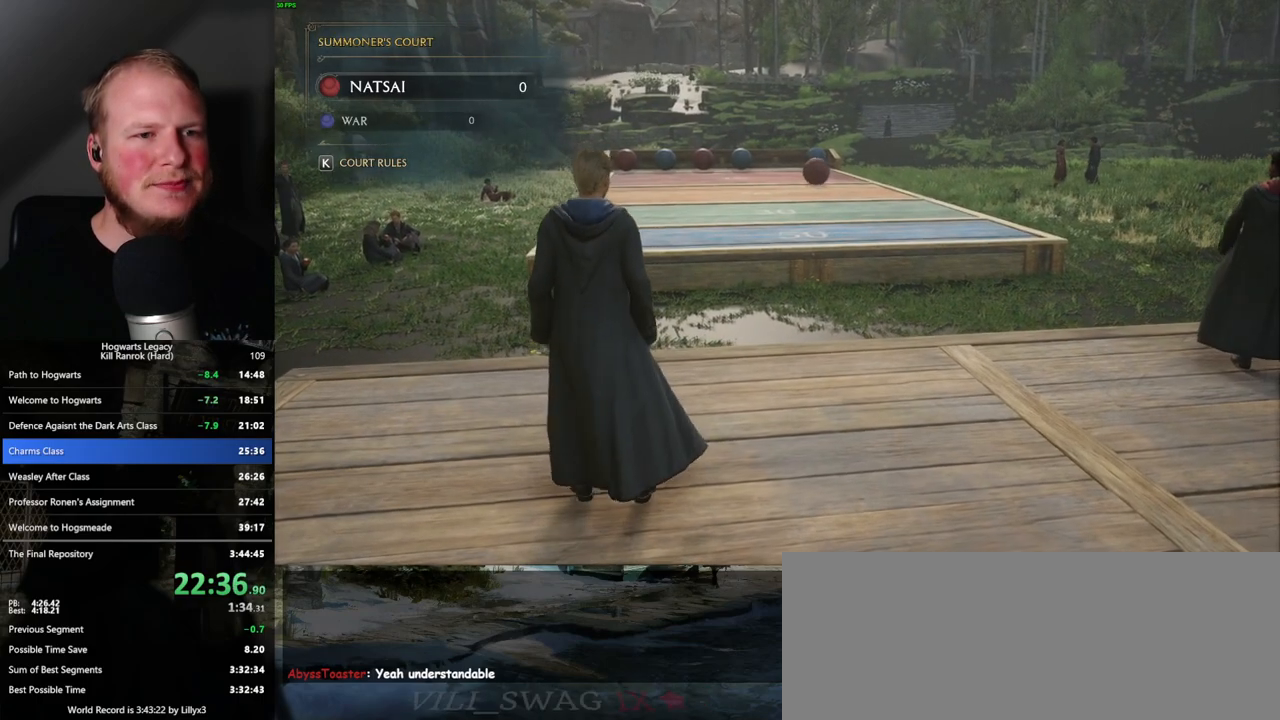
{"keys": ["a"], "mouse": [], "events": []}
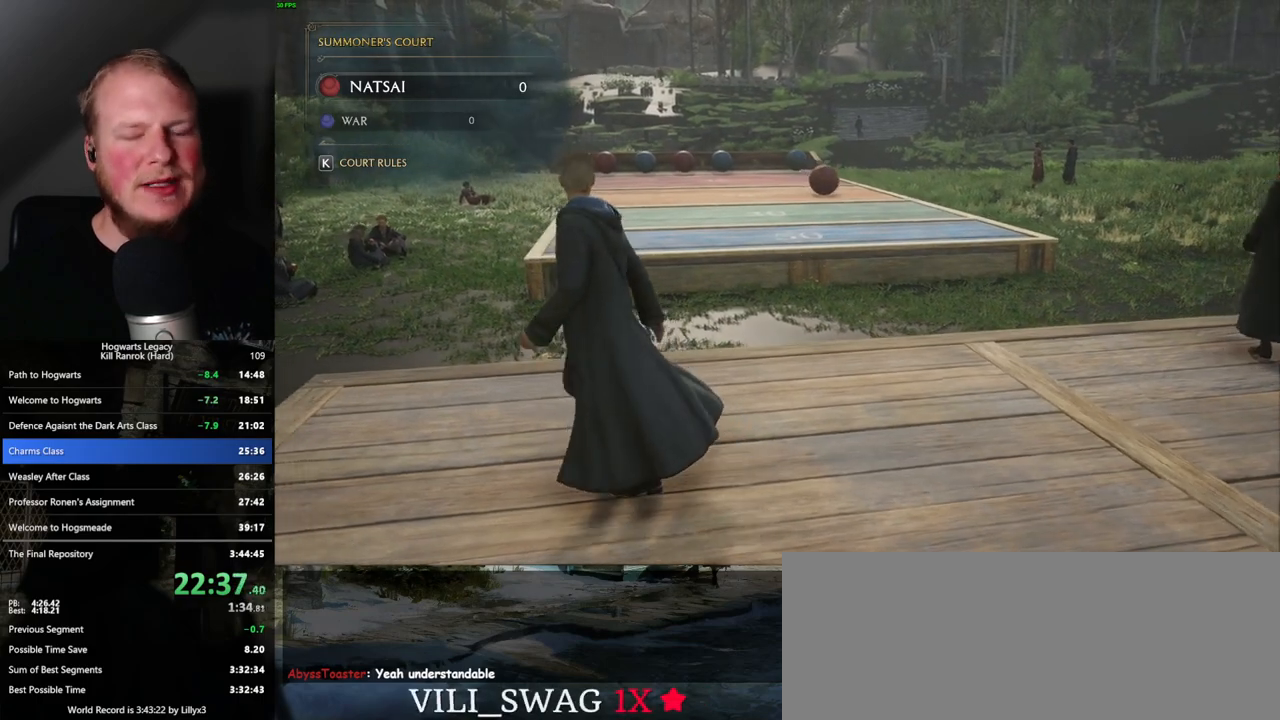
{"keys": ["a", "w"], "mouse": [], "events": [[33, "w", "down"]]}
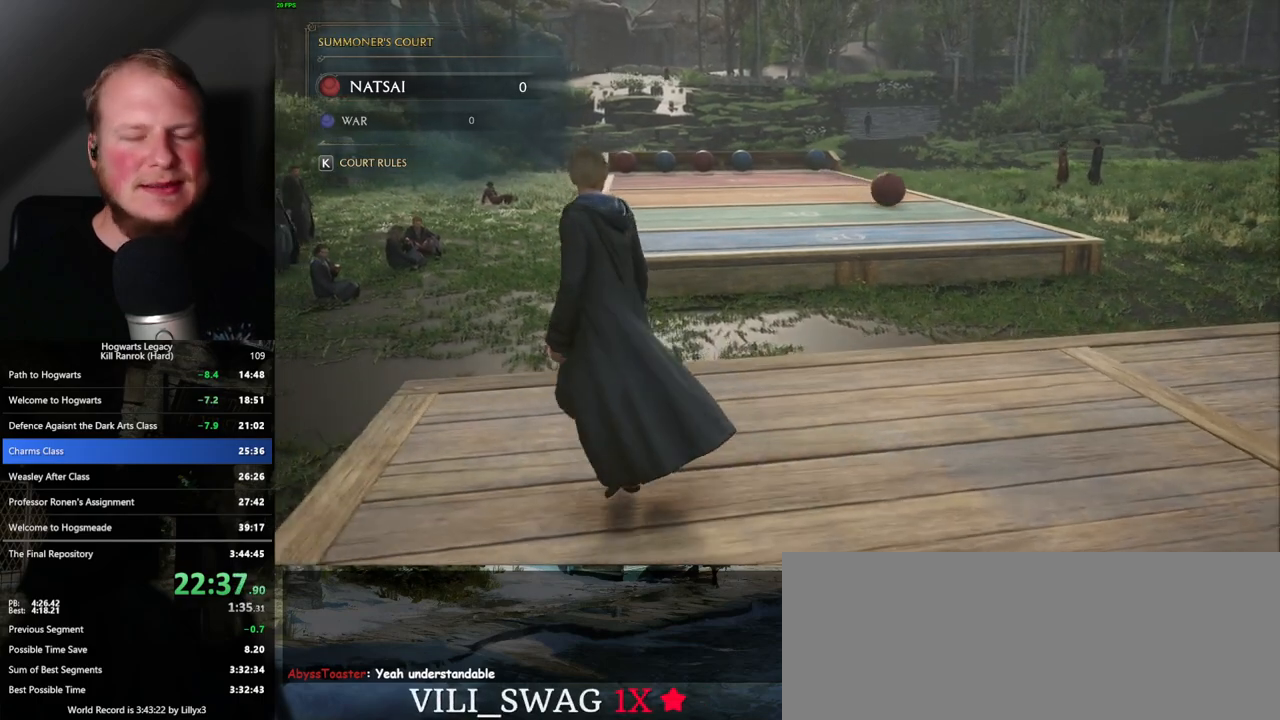
{"keys": ["a", "w"], "mouse": [], "events": [[317, "a", "up"], [433, "a", "down"]]}
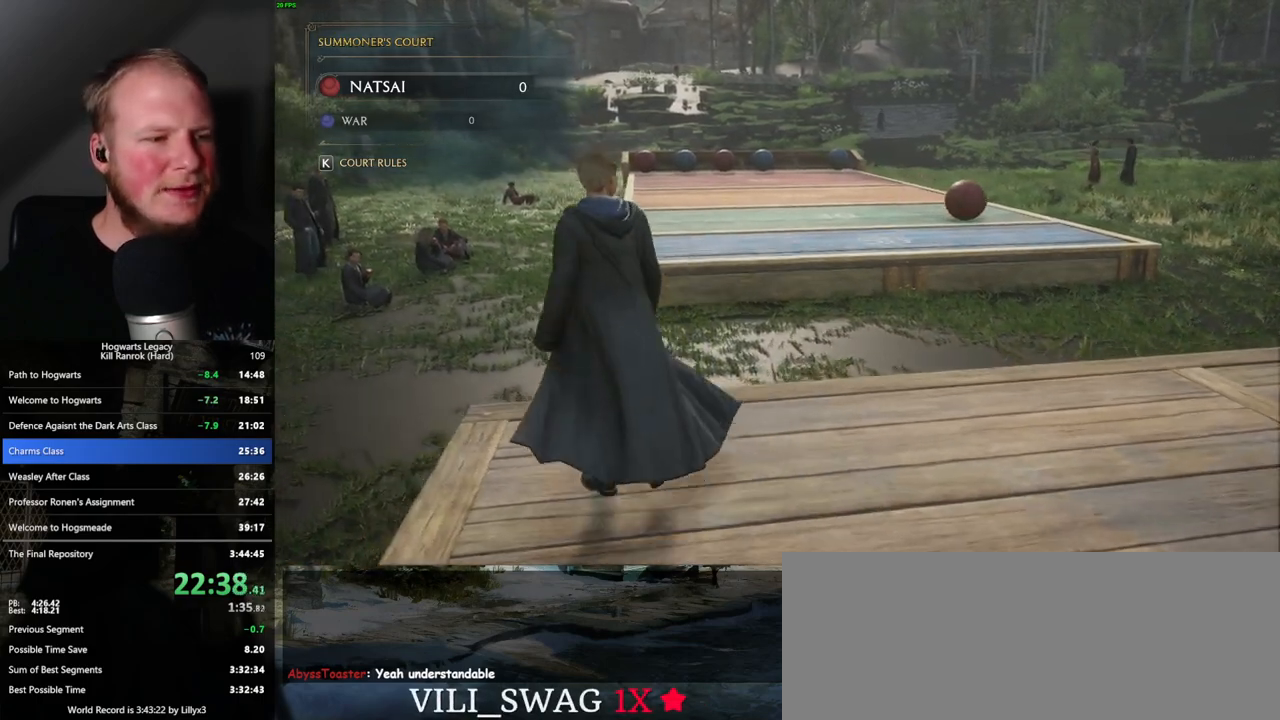
{"keys": ["a", "w"], "mouse": [], "events": []}
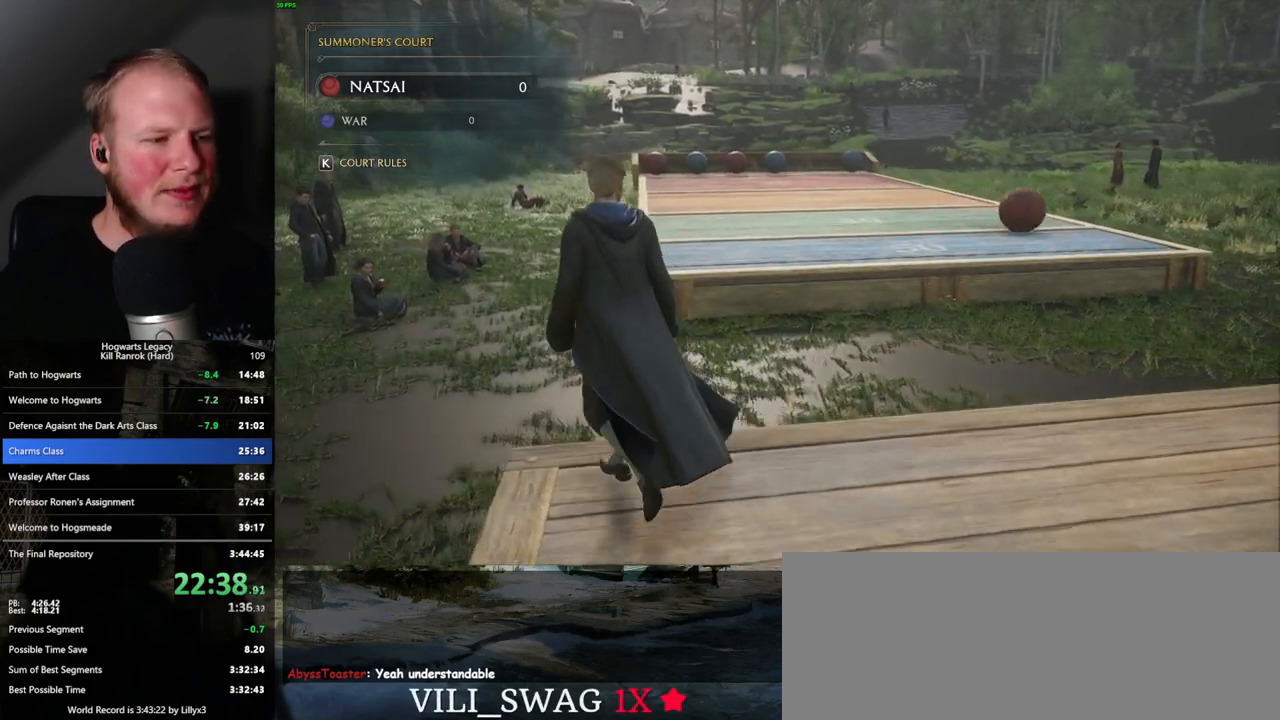
{"keys": [], "mouse": [], "events": [[433, "a", "up"], [467, "w", "up"]]}
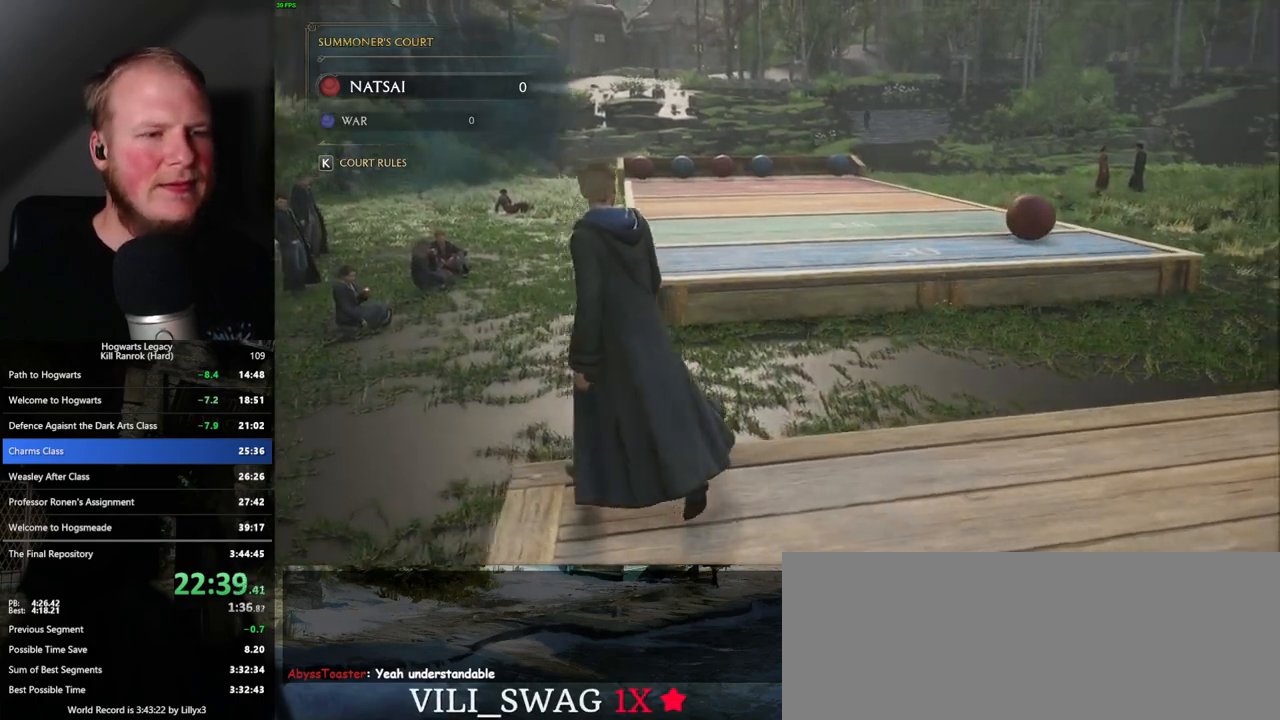
{"keys": [], "mouse": ["right"], "events": [[283, "mouse_right", "down"]]}
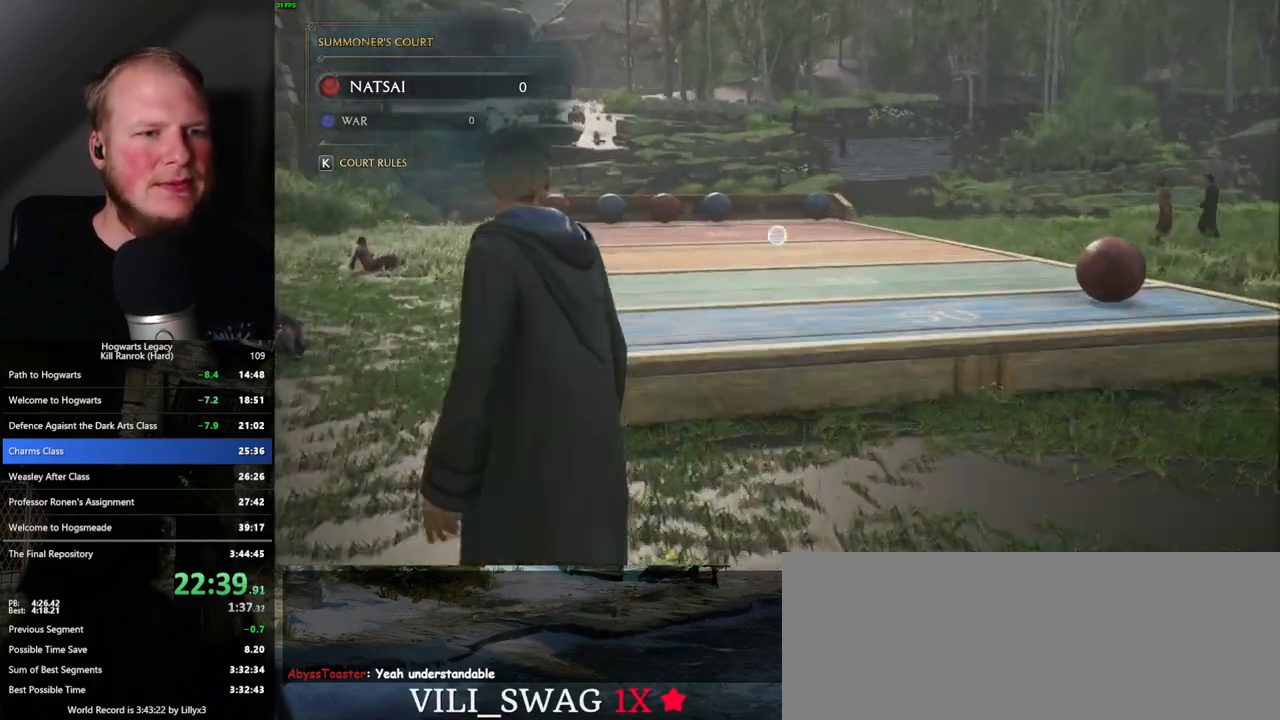
{"keys": [], "mouse": ["right"], "events": []}
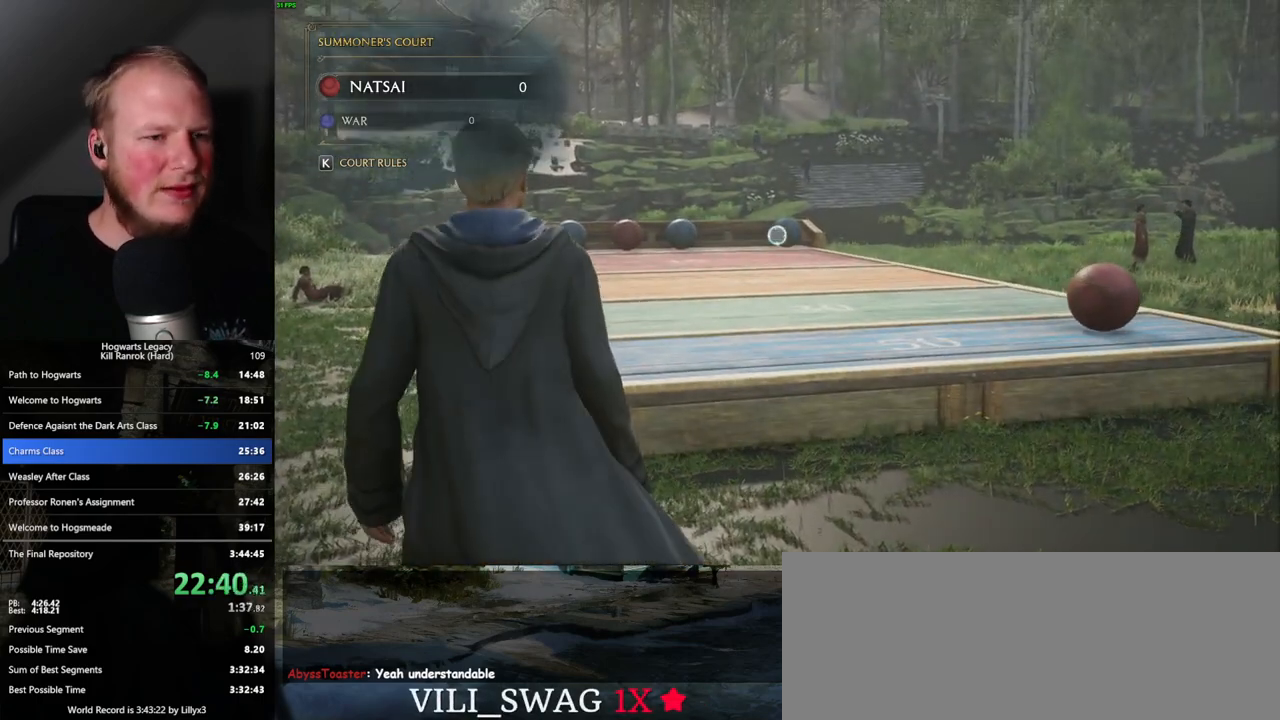
{"keys": [], "mouse": ["right"], "events": []}
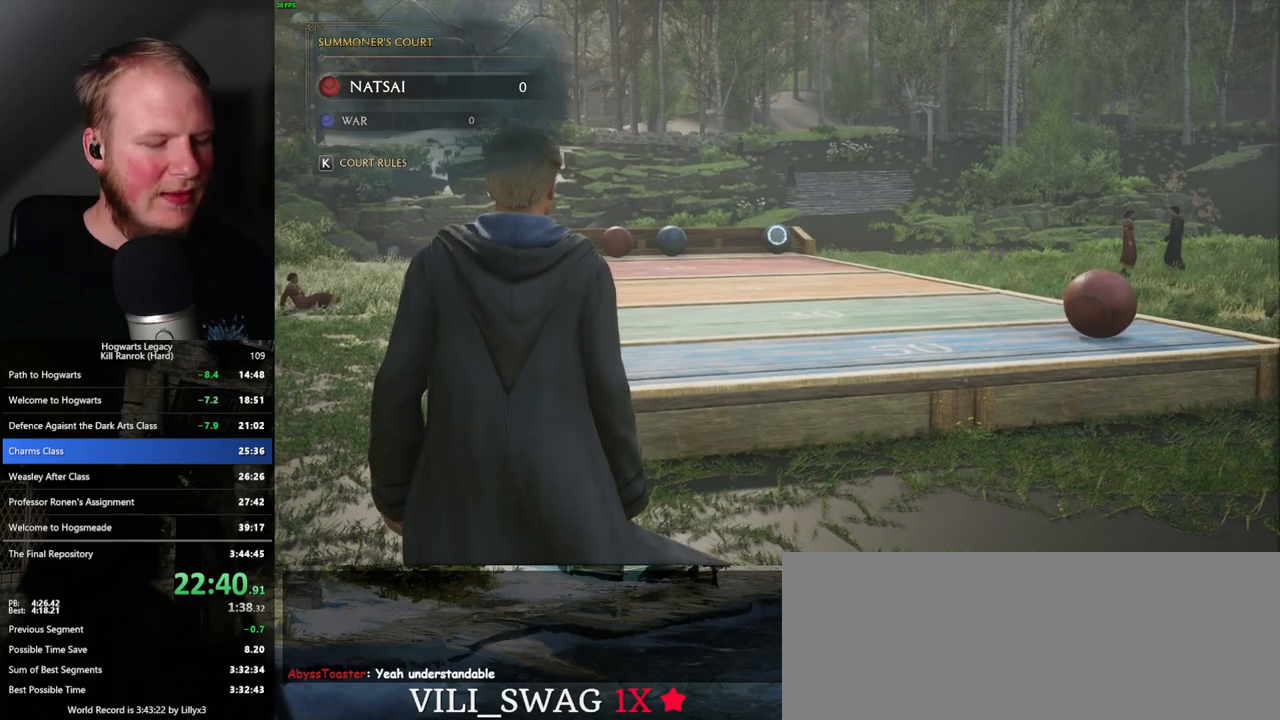
{"keys": [], "mouse": ["right"], "events": []}
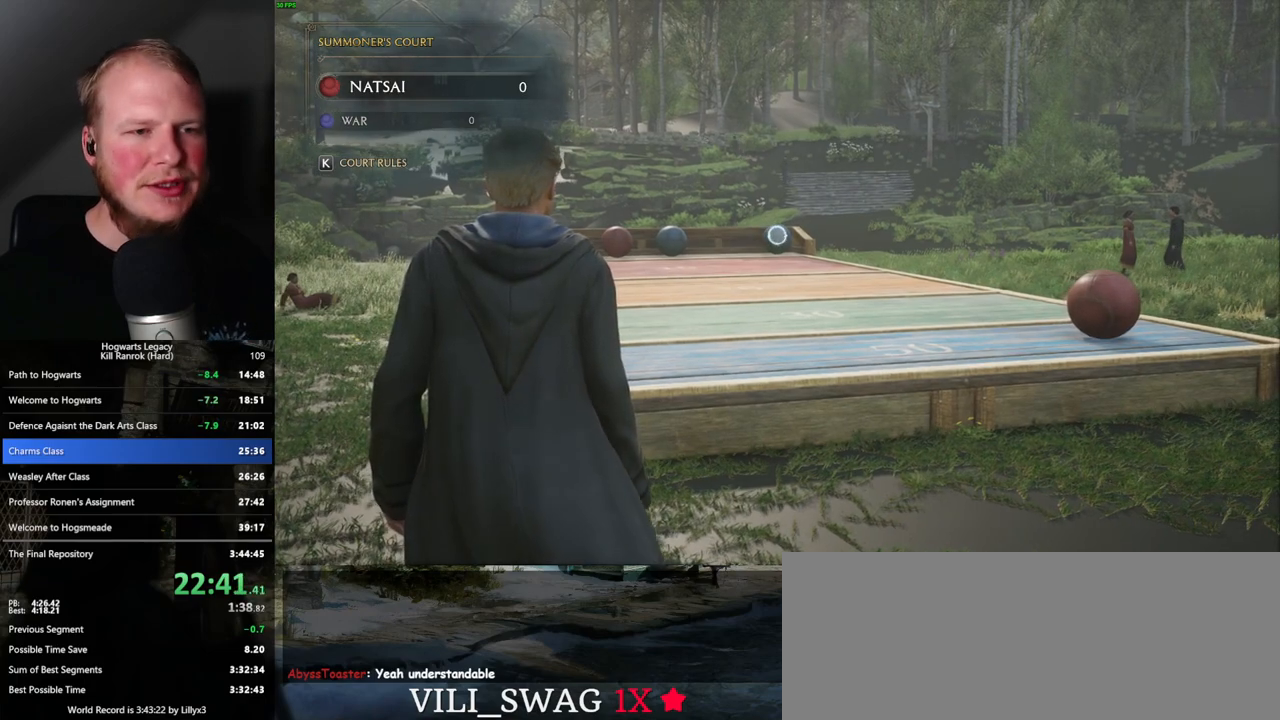
{"keys": [], "mouse": ["right"], "events": []}
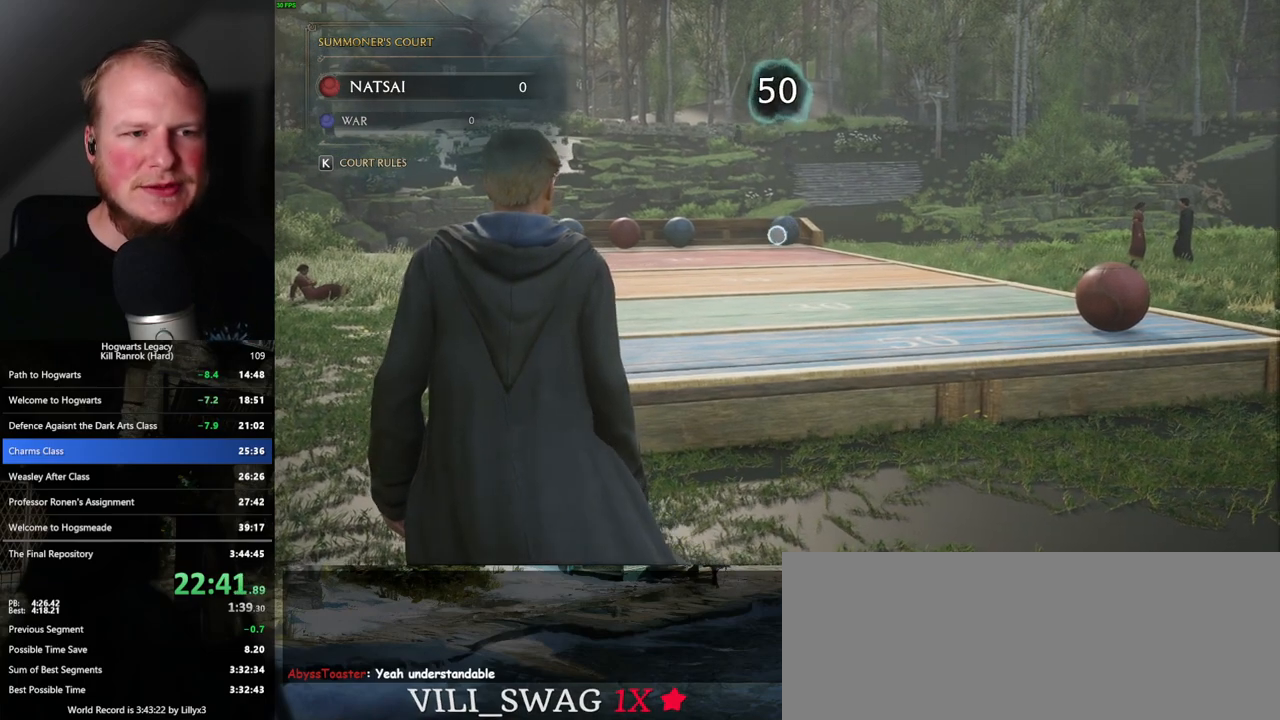
{"keys": ["4"], "mouse": ["right"], "events": [[333, "4", "down"], [383, "4", "up"], [467, "4", "down"]]}
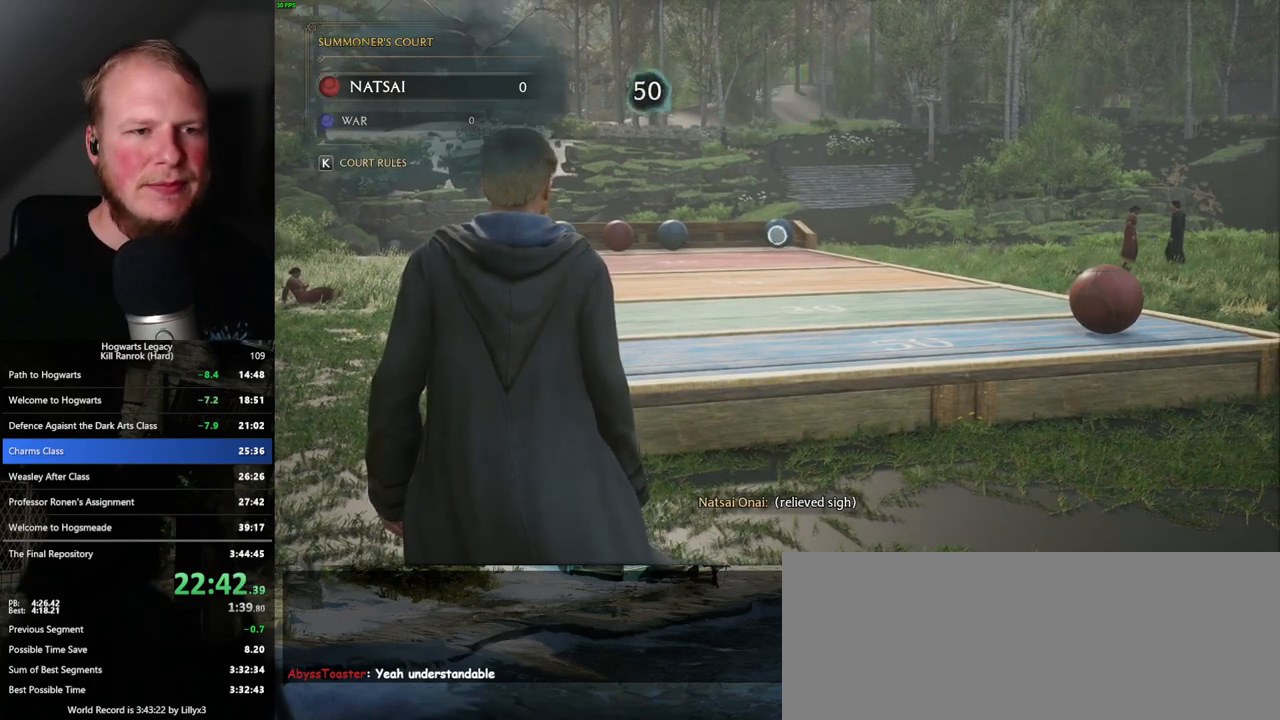
{"keys": [], "mouse": ["right"], "events": [[50, "4", "up"], [117, "4", "down"], [183, "4", "up"], [267, "4", "down"], [350, "4", "up"], [417, "4", "down"], [467, "4", "up"]]}
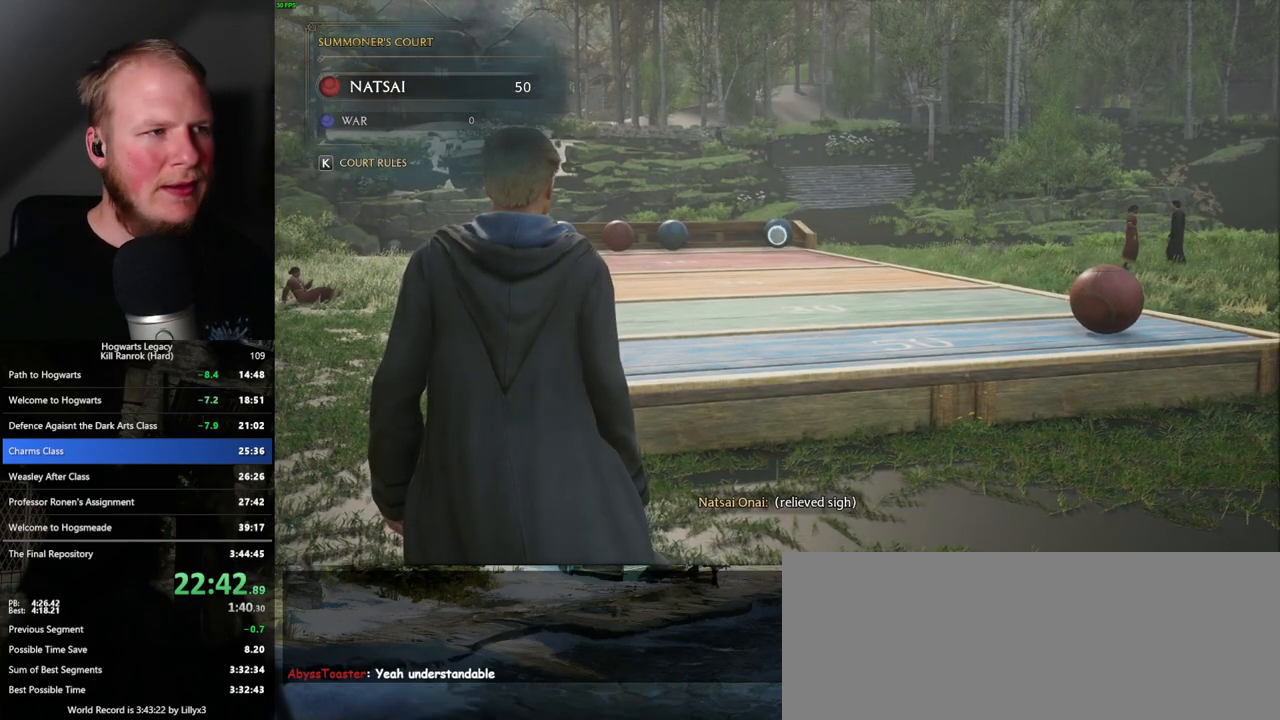
{"keys": ["4"], "mouse": ["right"], "events": [[50, "4", "down"], [117, "4", "up"], [200, "4", "down"], [267, "4", "up"], [350, "4", "down"], [417, "4", "up"], [500, "4", "down"]]}
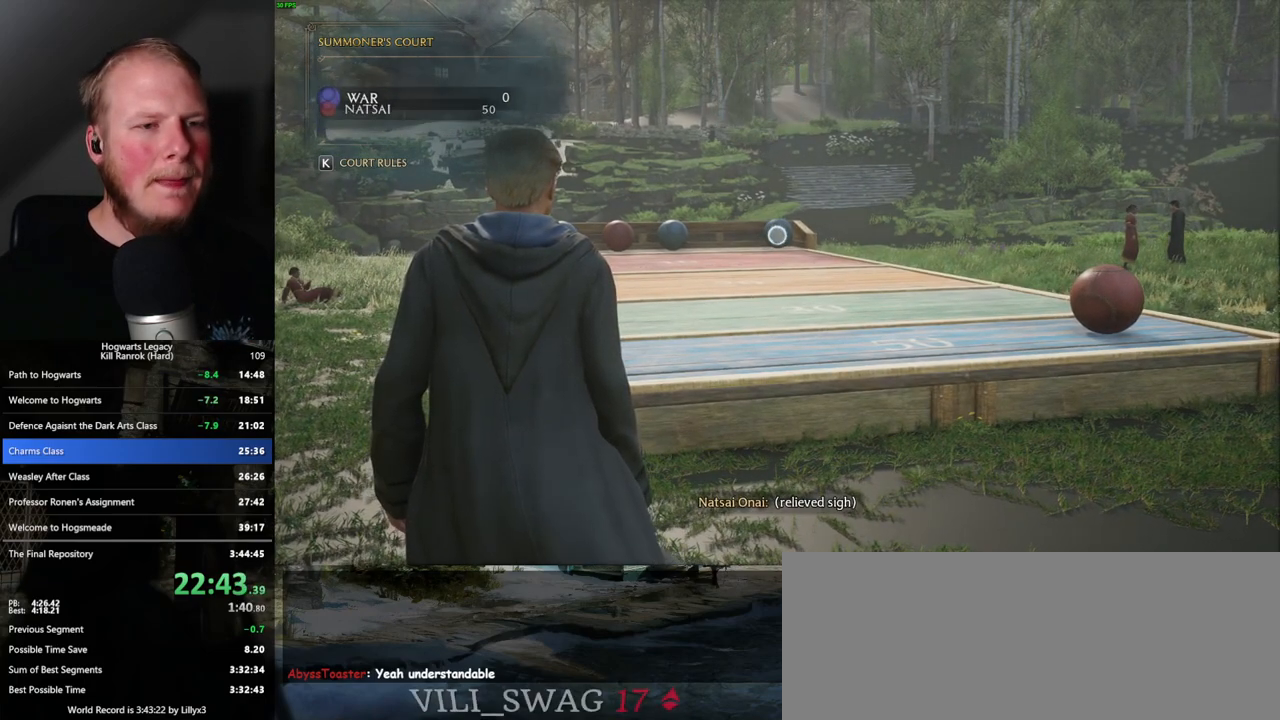
{"keys": [], "mouse": ["right"], "events": [[50, "4", "up"], [133, "4", "down"], [183, "4", "up"], [283, "4", "down"], [350, "4", "up"], [433, "4", "down"], [483, "4", "up"]]}
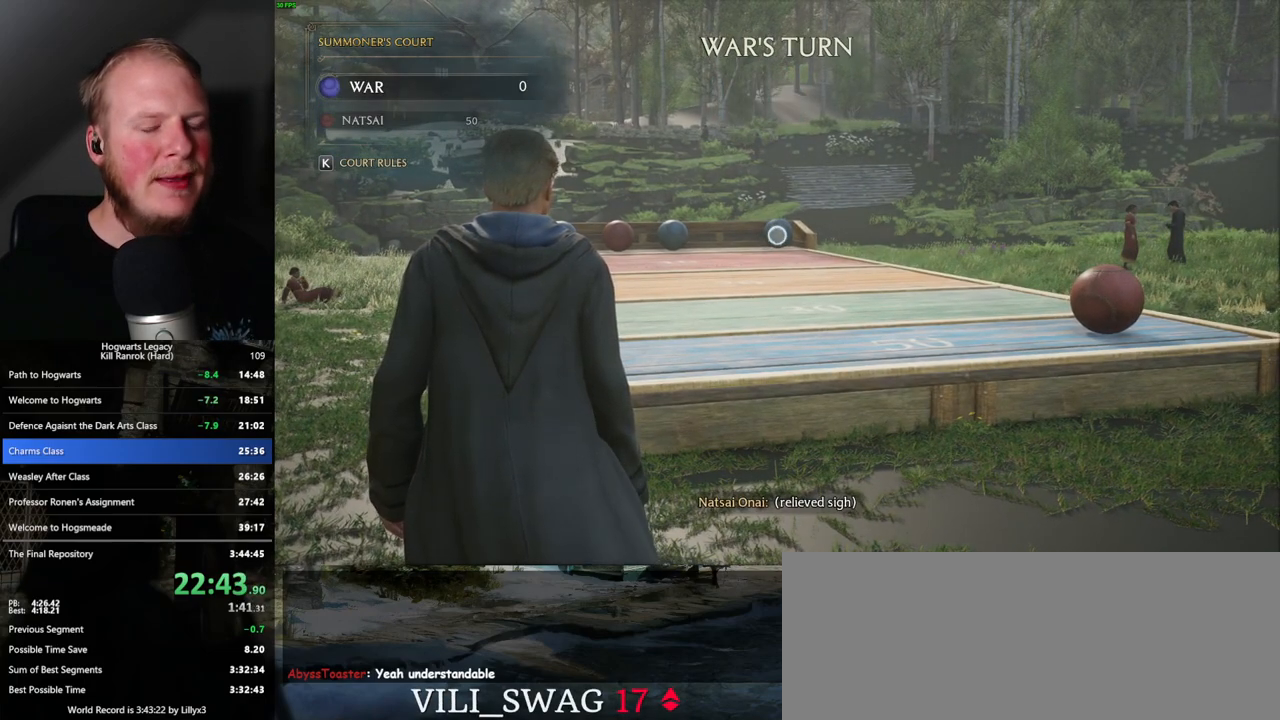
{"keys": [], "mouse": ["right"], "events": [[67, "4", "down"], [133, "4", "up"], [217, "4", "down"], [283, "4", "up"], [367, "4", "down"], [433, "4", "up"]]}
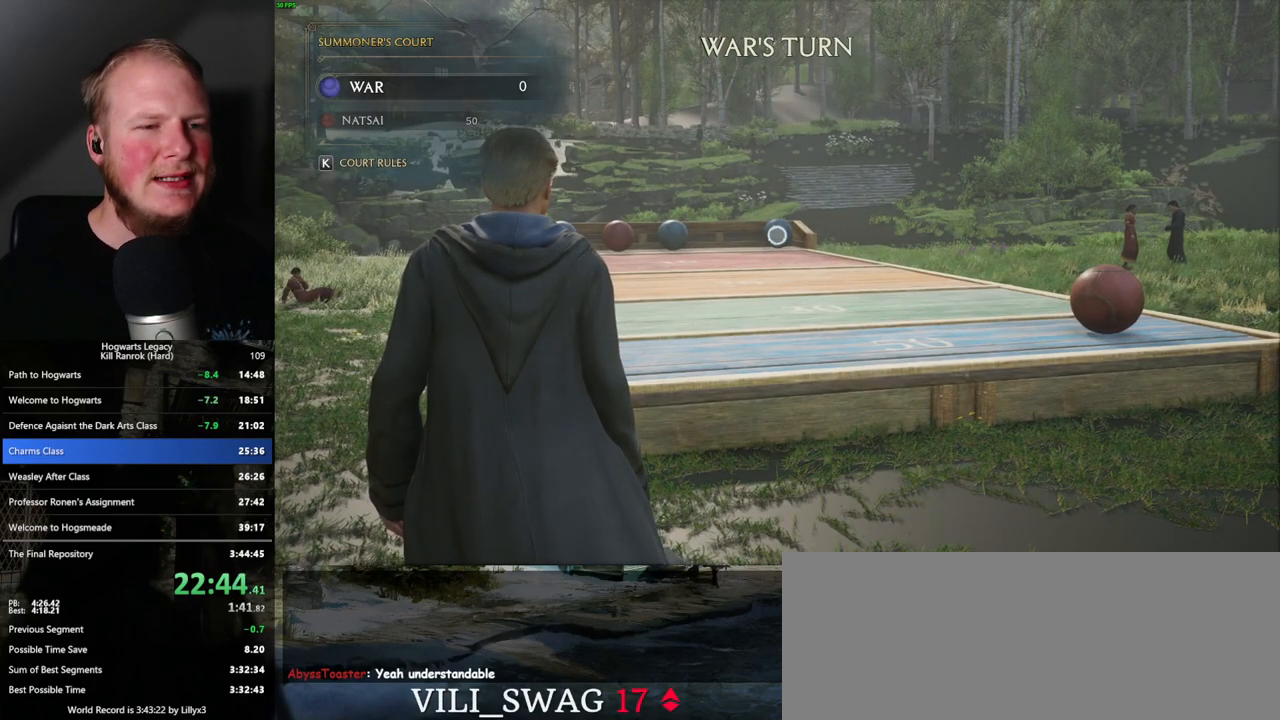
{"keys": ["4"], "mouse": ["right"], "events": [[17, "4", "down"], [83, "4", "up"], [167, "4", "down"], [233, "4", "up"], [317, "4", "down"], [383, "4", "up"], [467, "4", "down"]]}
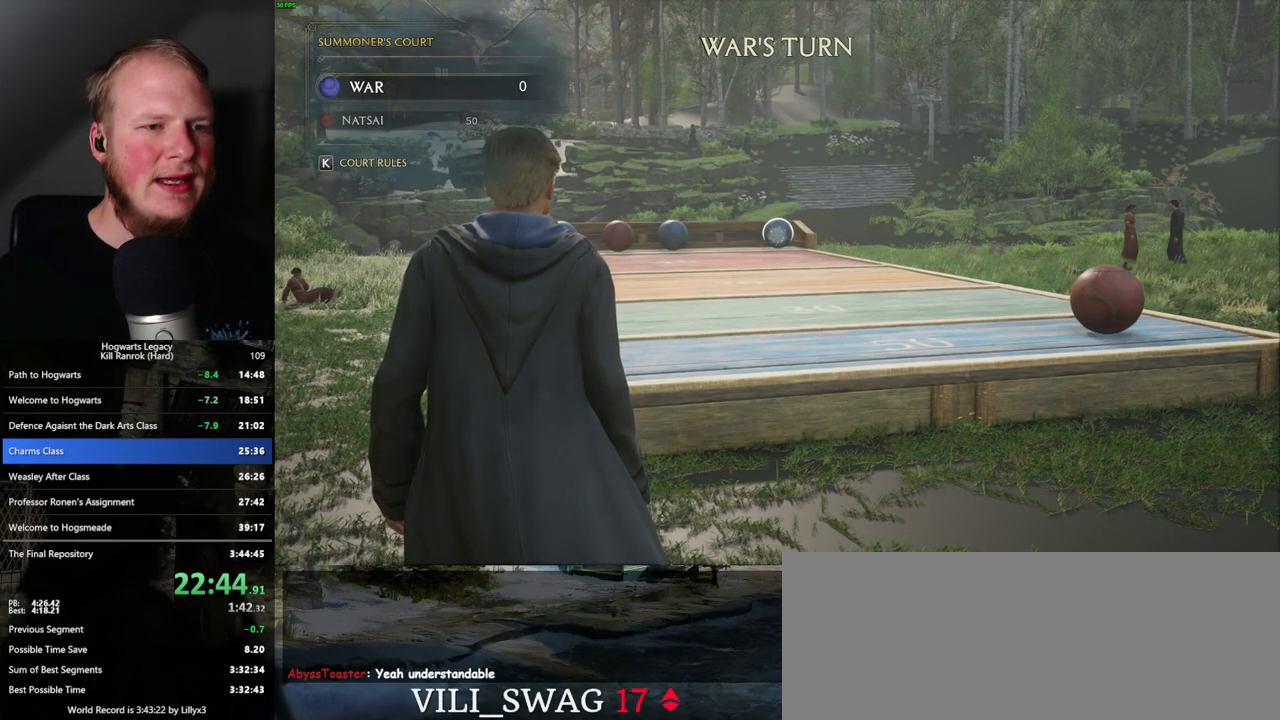
{"keys": [], "mouse": ["right"], "events": [[17, "4", "up"], [117, "4", "down"], [167, "4", "up"], [267, "4", "down"], [333, "4", "up"], [417, "4", "down"], [467, "4", "up"]]}
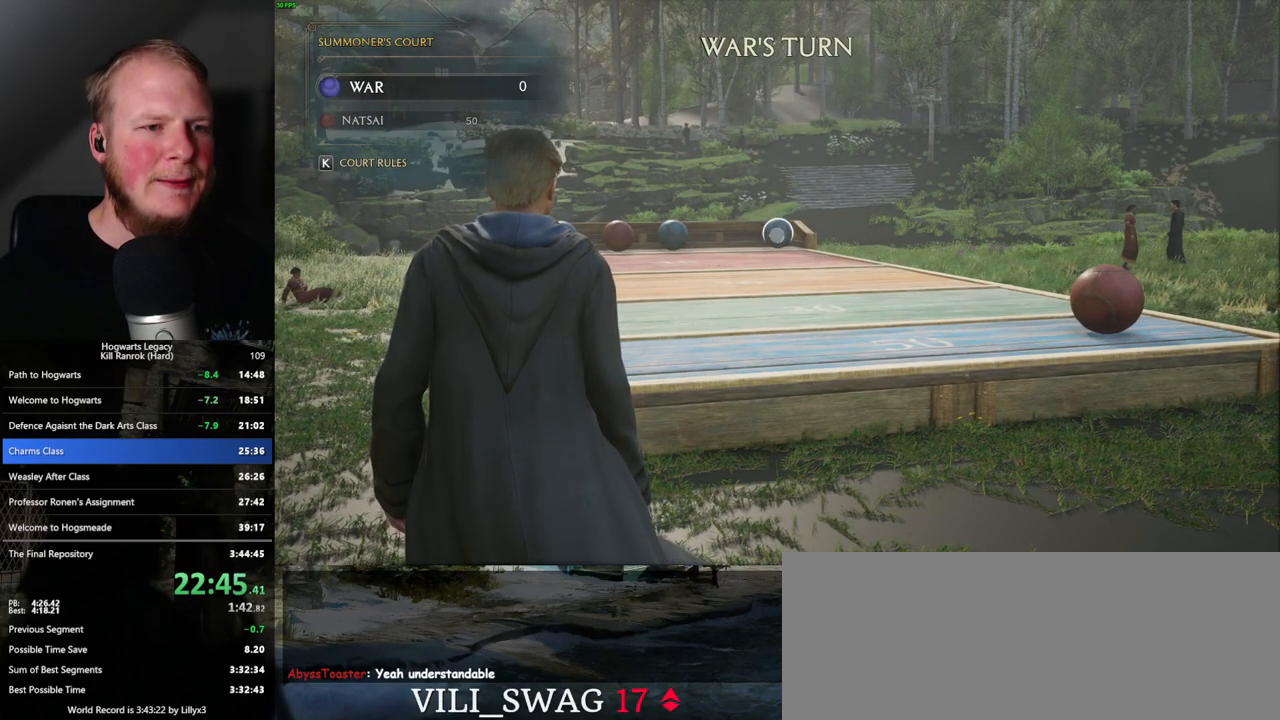
{"keys": ["4"], "mouse": ["right"], "events": [[50, "4", "down"], [100, "4", "up"], [217, "4", "down"], [267, "4", "up"], [367, "4", "down"], [417, "4", "up"], [500, "4", "down"]]}
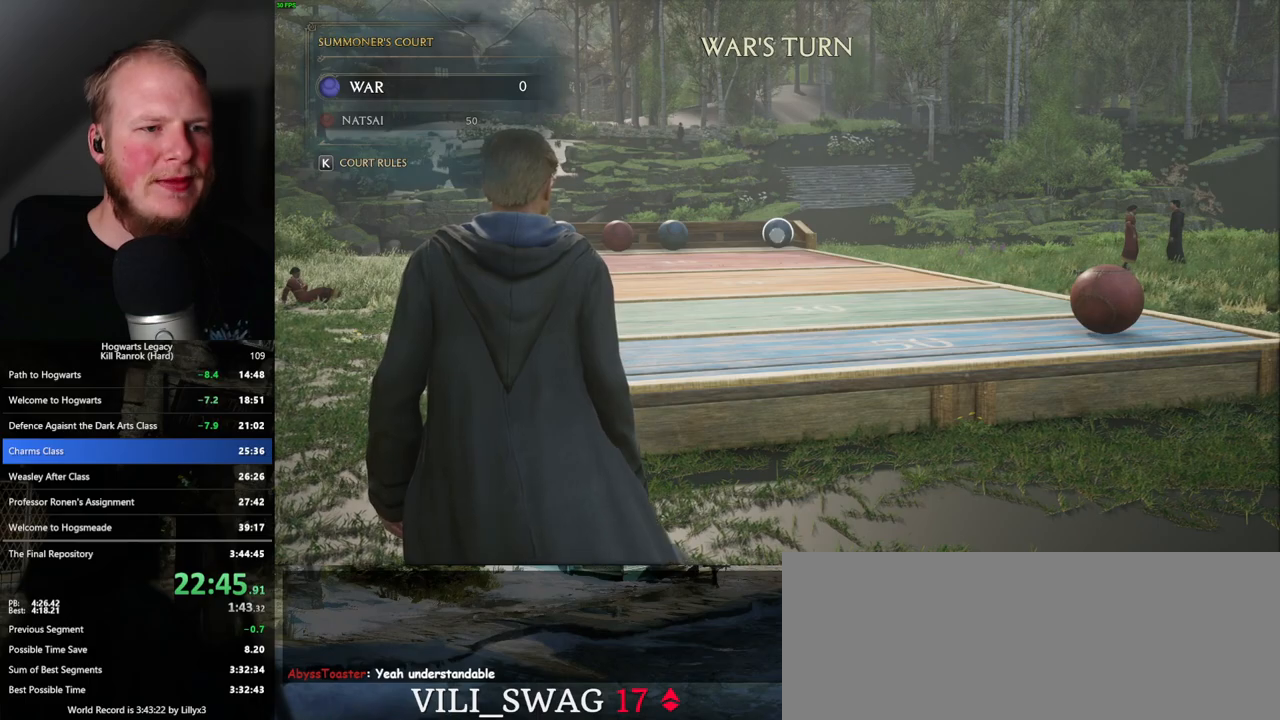
{"keys": [], "mouse": ["right"], "events": [[67, "4", "up"], [150, "4", "down"], [217, "4", "up"], [300, "4", "down"], [367, "4", "up"], [450, "4", "down"], [500, "4", "up"]]}
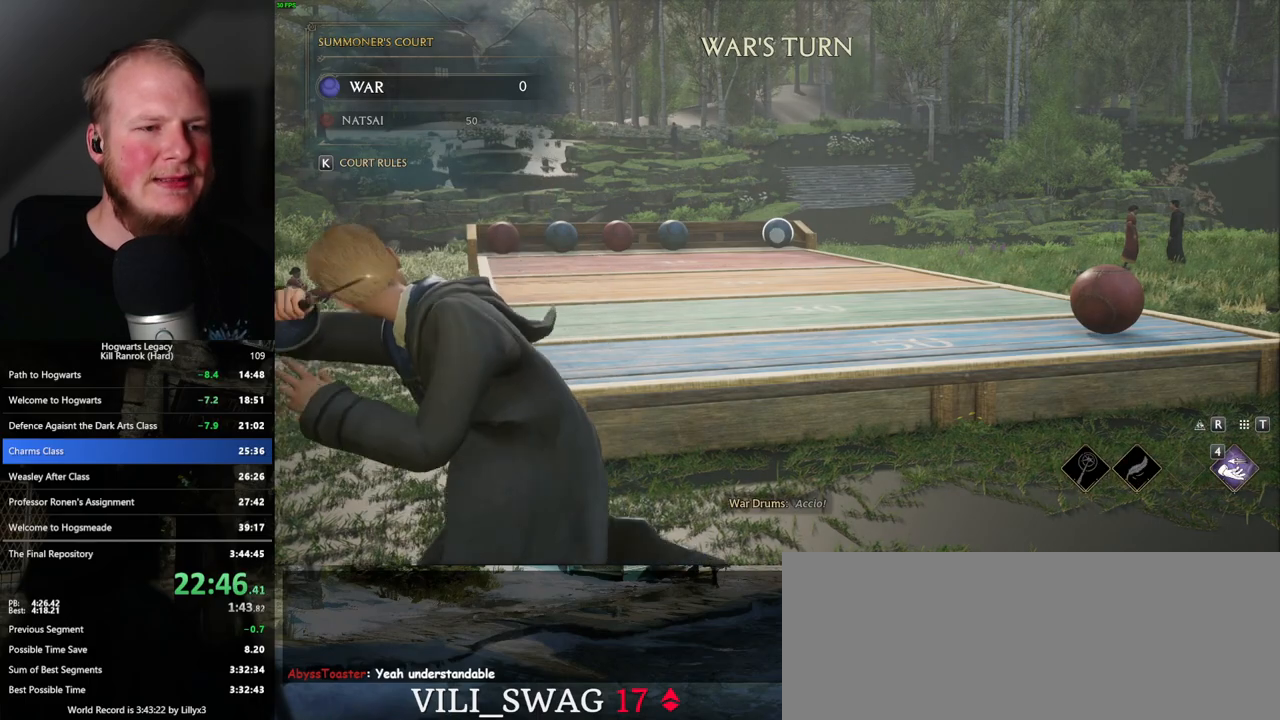
{"keys": [], "mouse": ["right"], "events": [[100, "4", "down"], [167, "4", "up"], [250, "4", "down"], [317, "4", "up"], [400, "4", "down"], [467, "4", "up"]]}
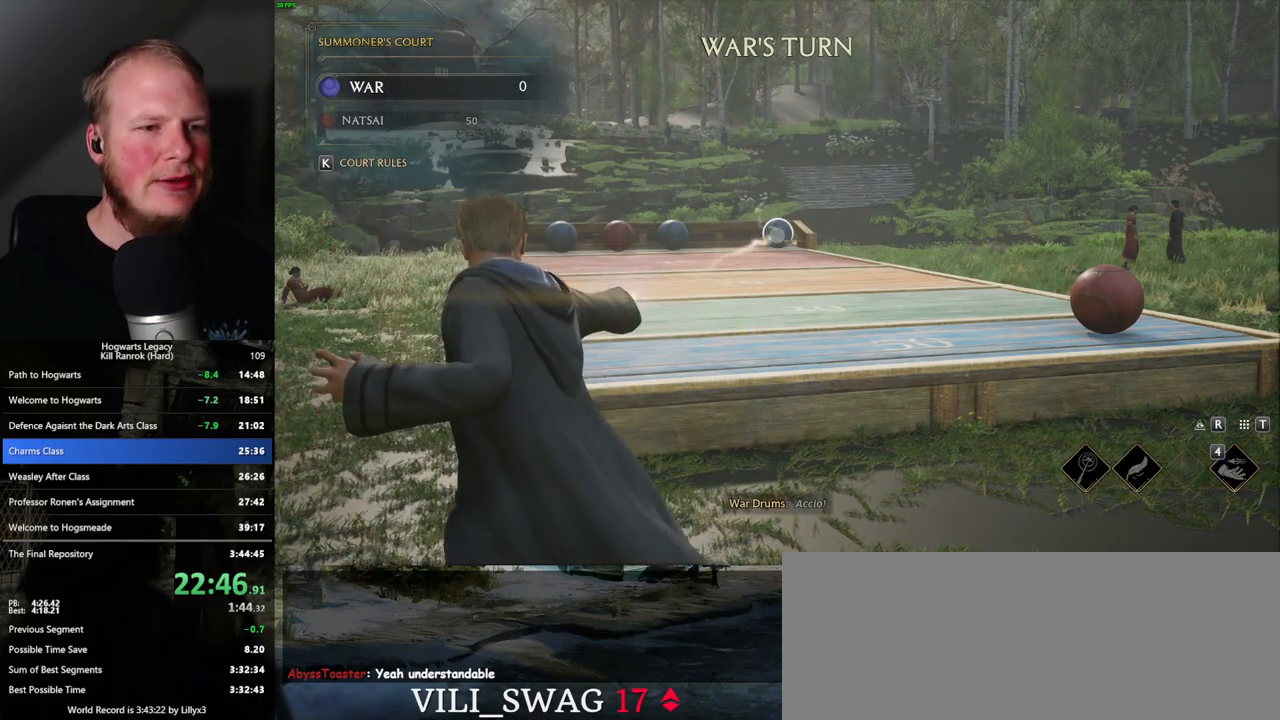
{"keys": [], "mouse": ["right"], "events": [[67, "4", "down"], [117, "4", "up"], [217, "4", "down"], [267, "4", "up"], [367, "4", "down"], [417, "4", "up"]]}
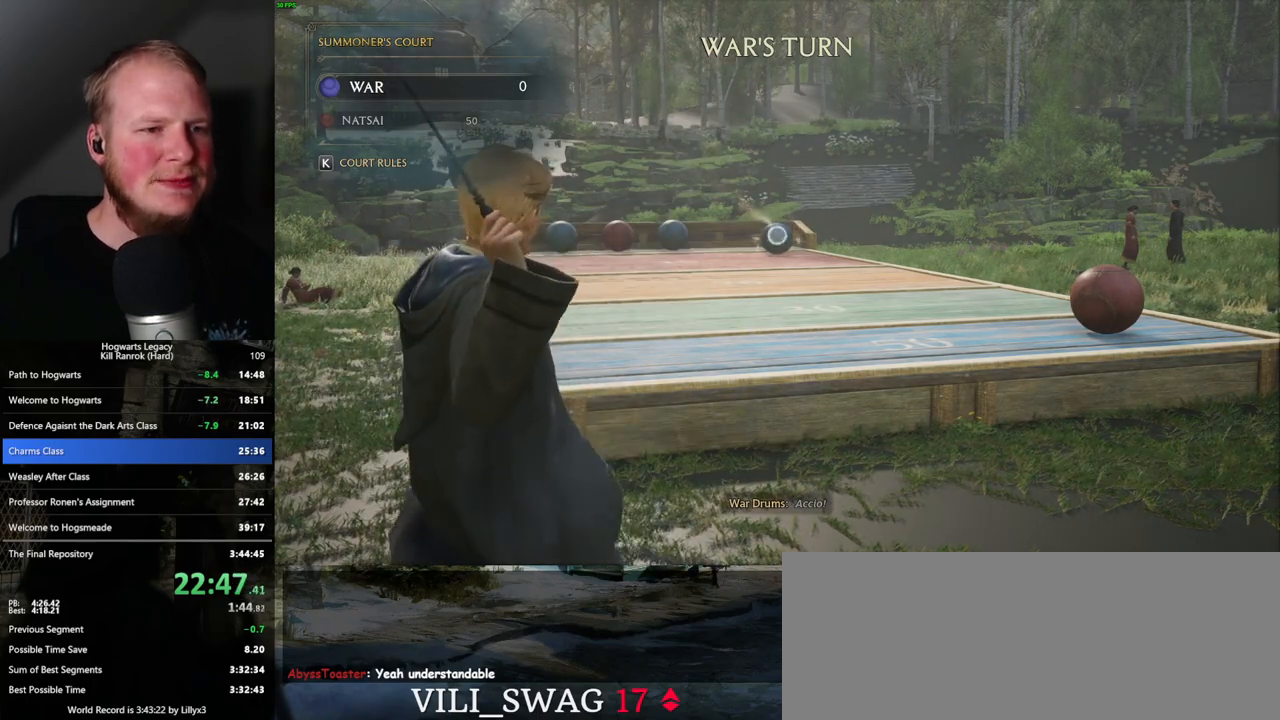
{"keys": [], "mouse": ["right"], "events": [[17, "4", "down"], [67, "4", "up"], [150, "4", "down"], [233, "4", "up"], [317, "4", "down"], [433, "4", "up"]]}
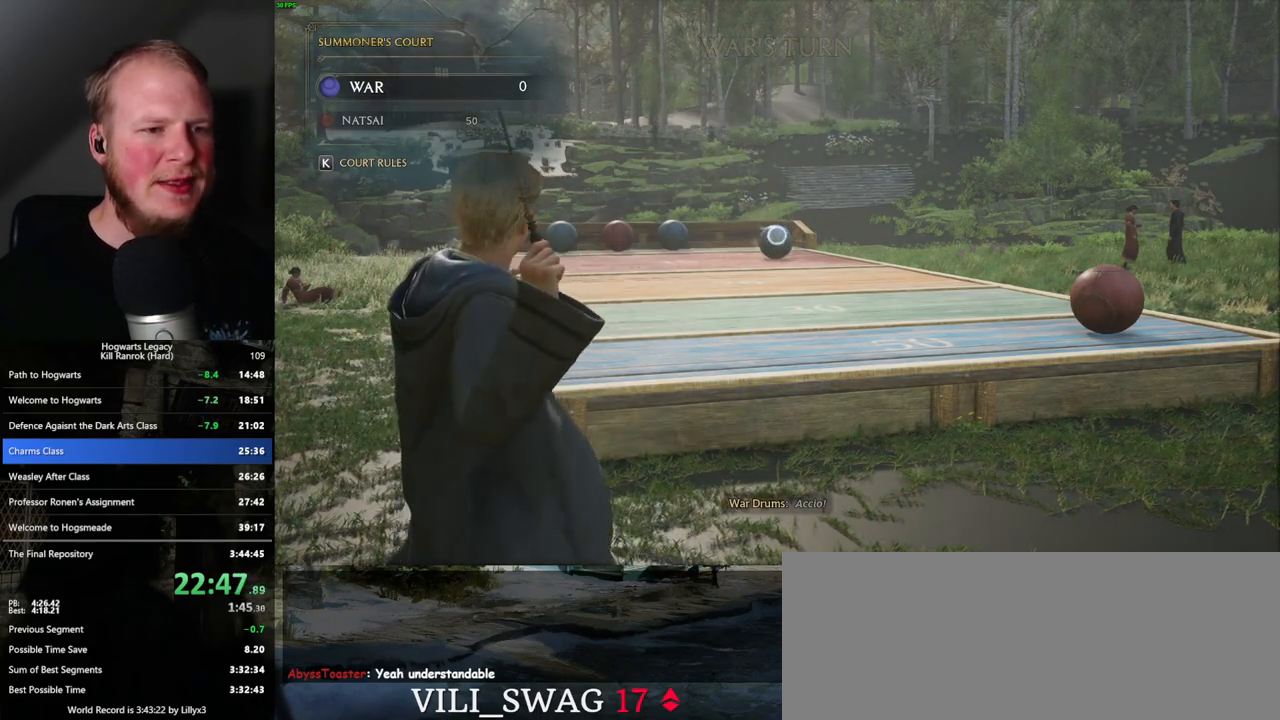
{"keys": [], "mouse": [], "events": [[50, "mouse_right", "up"]]}
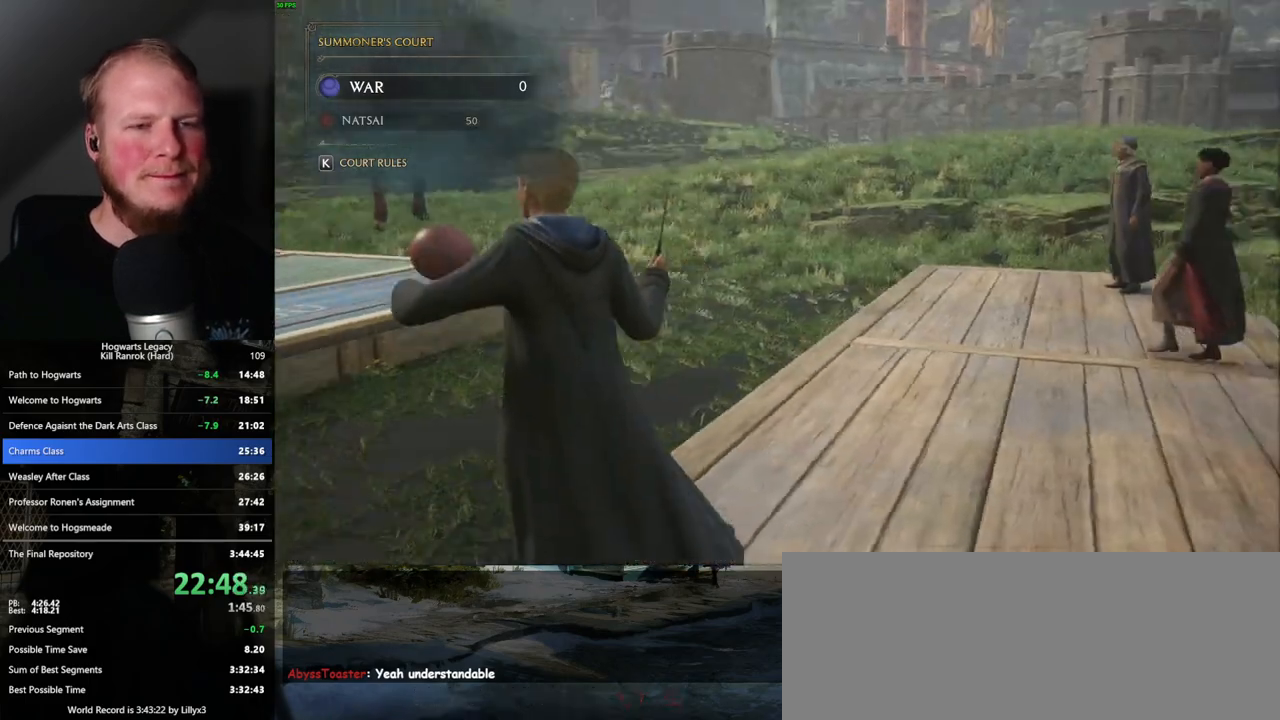
{"keys": ["d", "s"], "mouse": [], "events": [[167, "d", "down"], [483, "s", "down"]]}
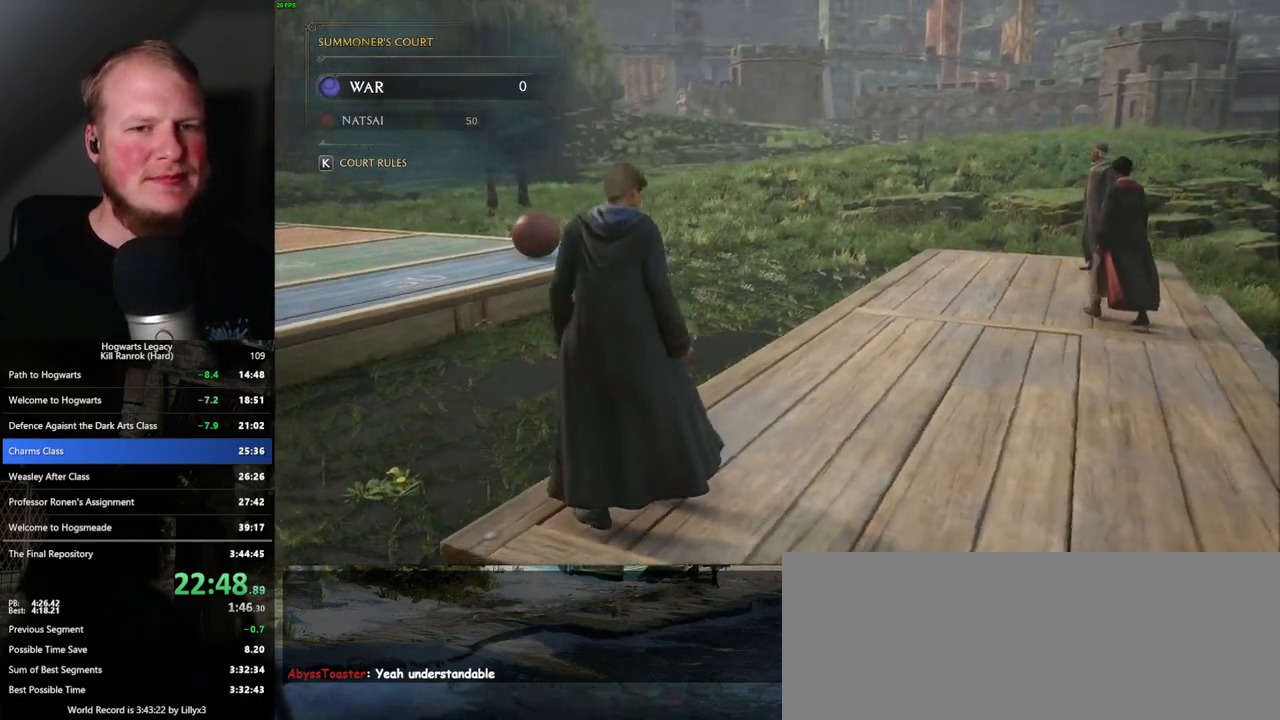
{"keys": ["d"], "mouse": [], "events": [[500, "s", "up"]]}